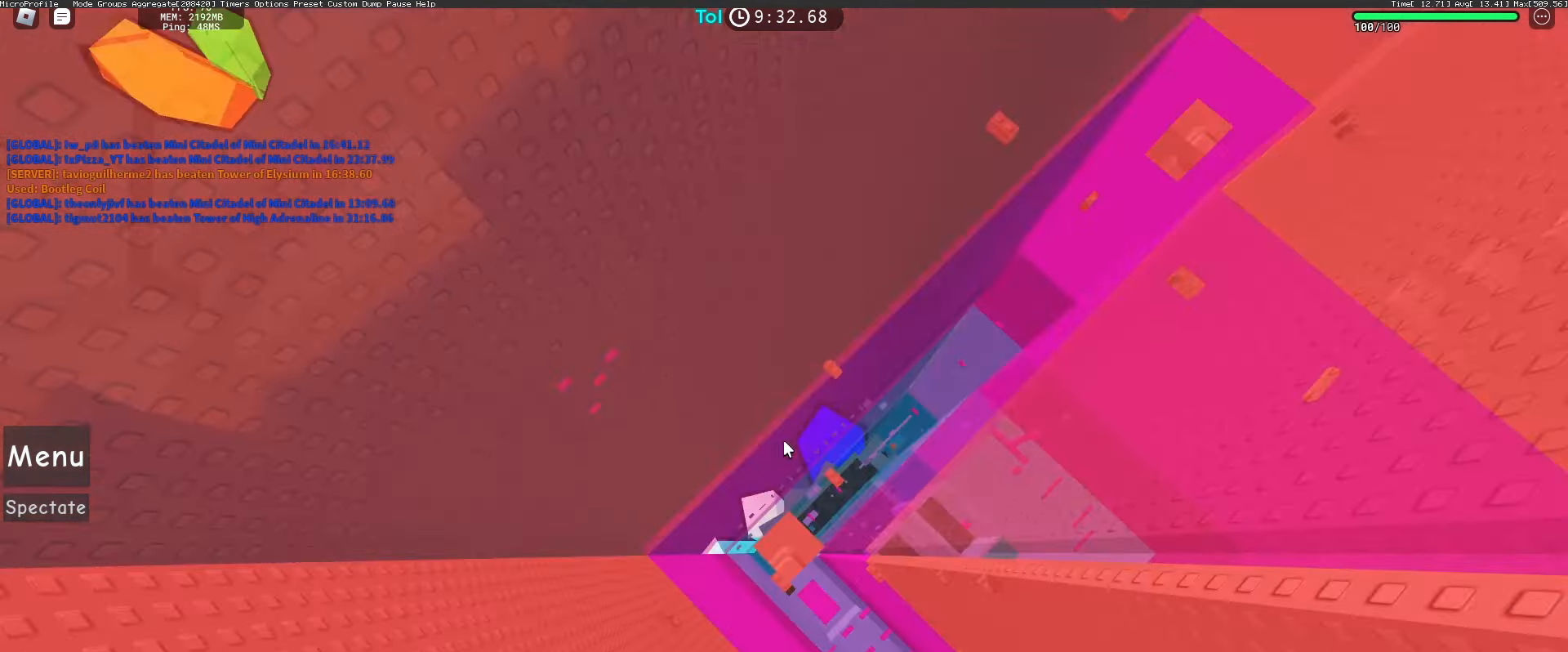
Gameplay with keyboard and mouse; each line is a JSON object with the keys and mouse buttons held at the frame after it. "events" lists presses ("down") and releases ("up") of "a", "ctrl", "d", "e", "q", "s", "shift", "space", "w", "mouse_left", "mouse_wheel", "mouse_right", "mouse_mb4" and "mouse_mb5" between this image and that frame as [ms after this image, input, new state], when the widget could be followed in between. "mouse_left", "mouse_wheel", "mouse_right", "mouse_mb4", "mouse_mb5" = the "left", "wheel", "right", "mb4", "mb5" buttons of the "mouse" list. No other keys are recorded. "wheel" means that the mouse wheel is clicked or scrolled. Mouse movement is not recorded.
{"keys": [], "mouse": [], "events": [[133, "space", "up"]]}
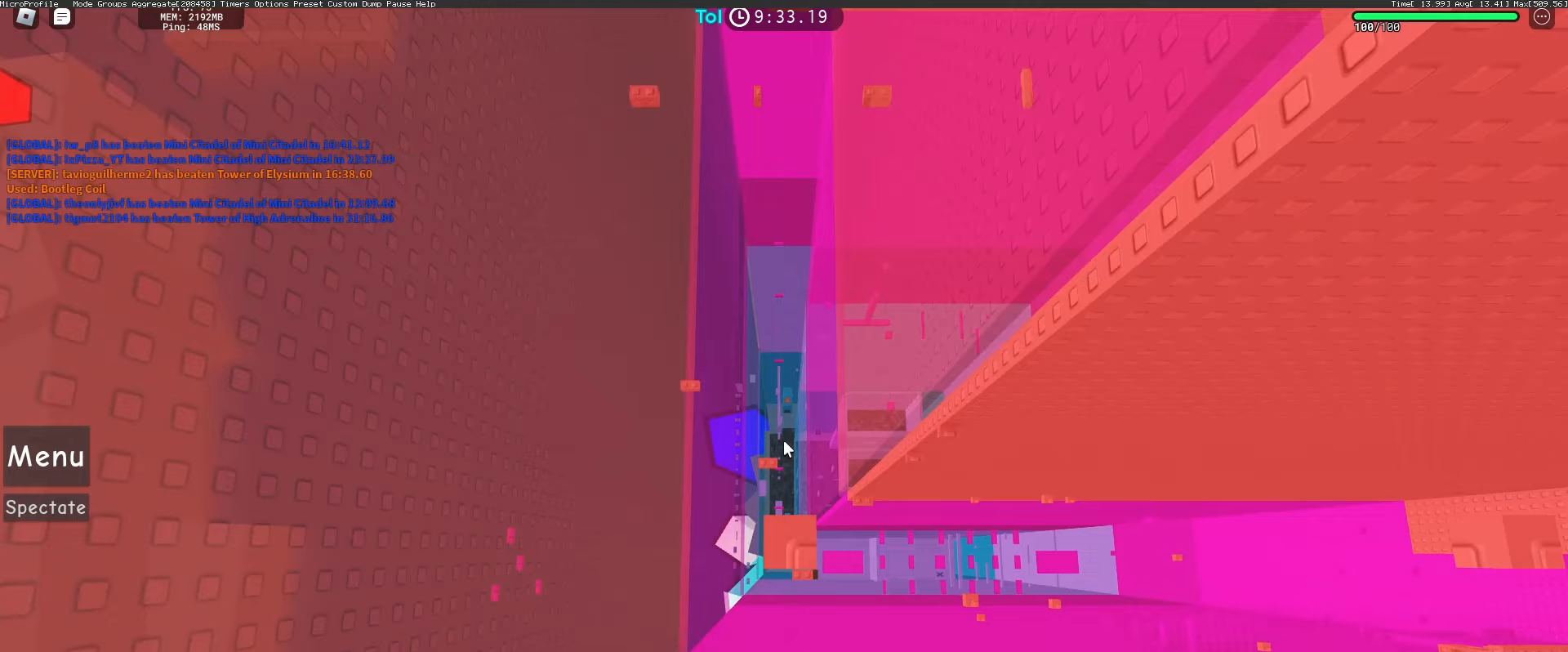
{"keys": [], "mouse": [], "events": []}
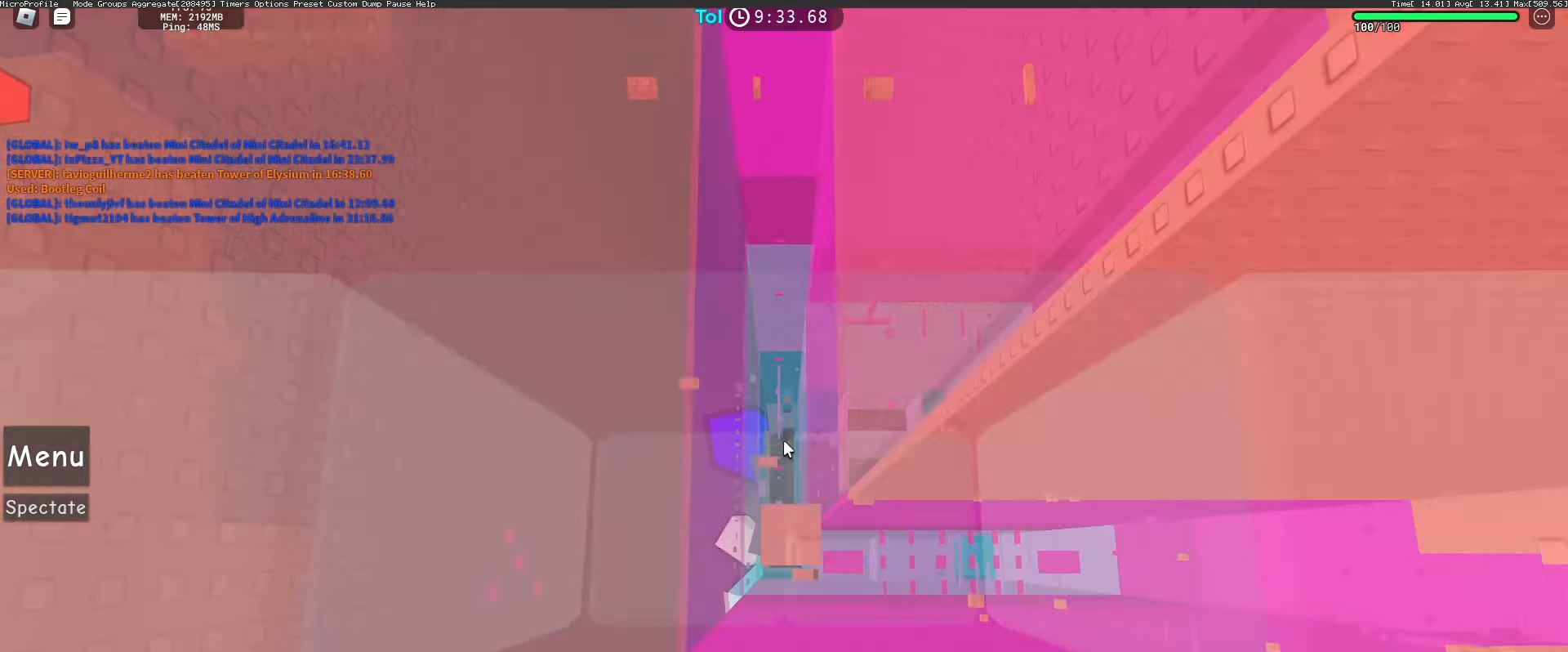
{"keys": [], "mouse": [], "events": []}
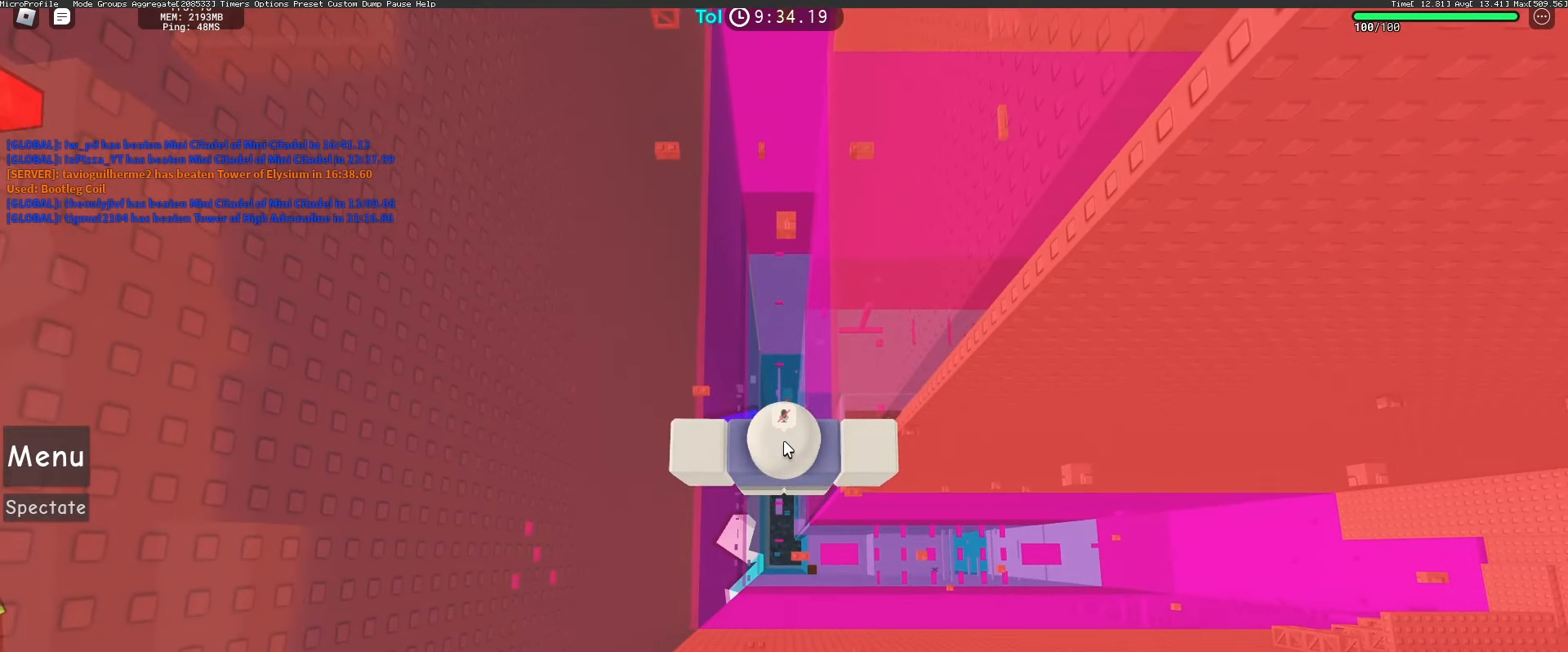
{"keys": ["w"], "mouse": [], "events": [[167, "w", "down"], [233, "space", "down"], [317, "w", "up"], [400, "space", "up"], [433, "w", "down"]]}
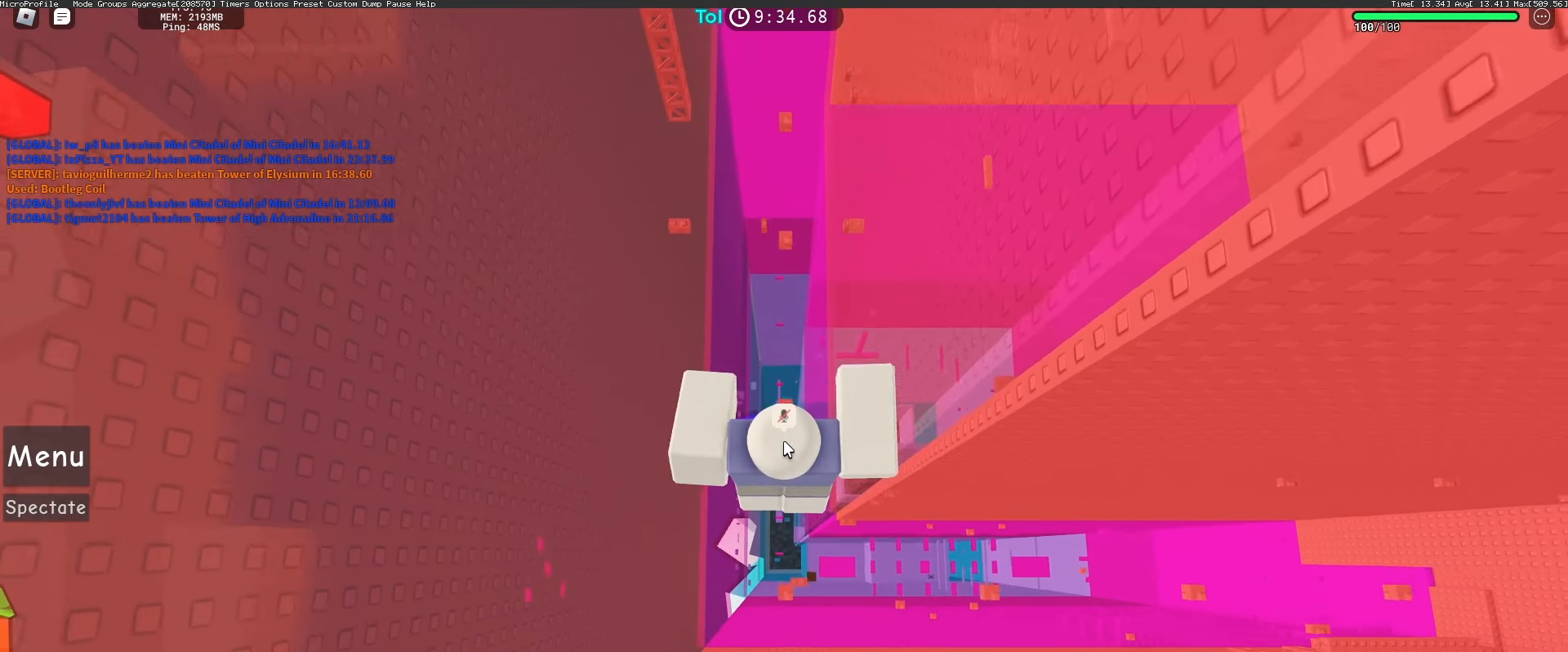
{"keys": [], "mouse": [], "events": [[133, "w", "up"]]}
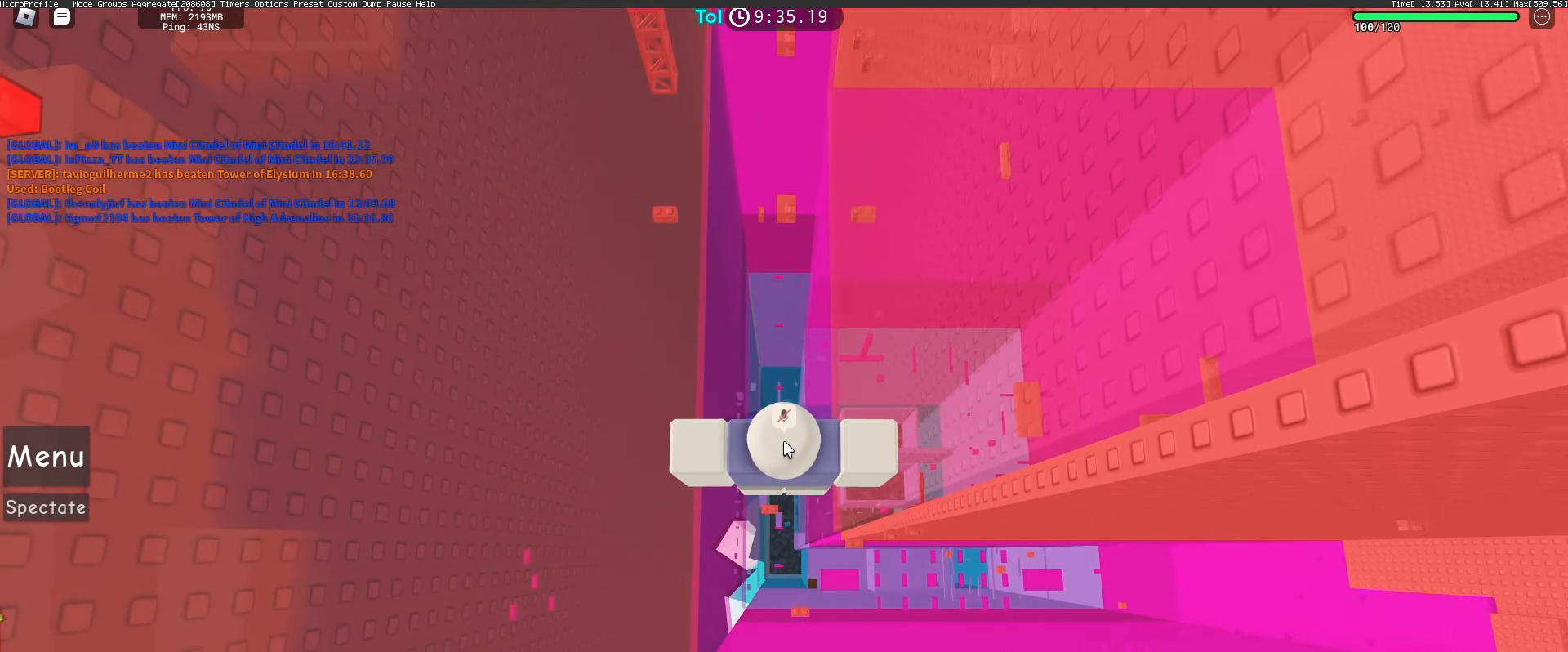
{"keys": ["w"], "mouse": [], "events": [[150, "w", "down"], [200, "space", "down"], [283, "w", "up"], [317, "space", "up"], [400, "w", "down"]]}
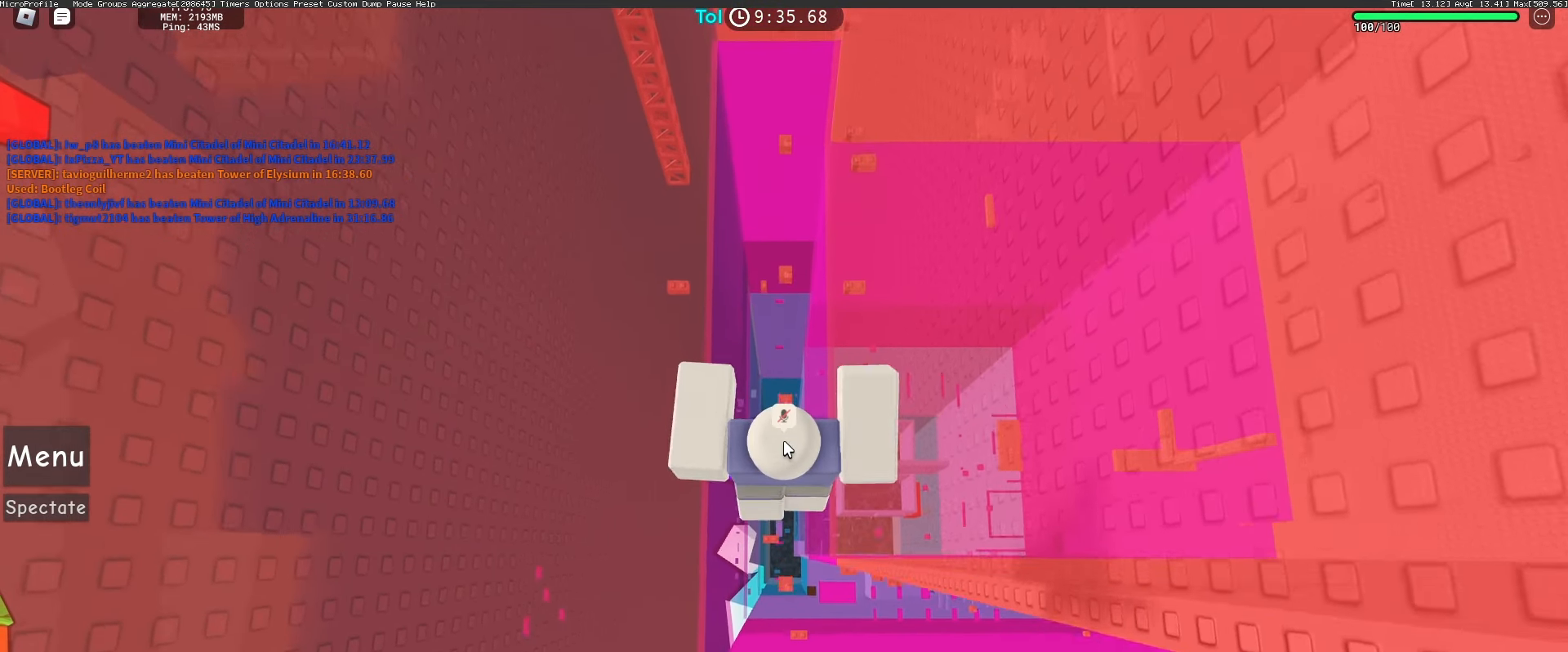
{"keys": ["w"], "mouse": [], "events": [[183, "w", "up"], [283, "space", "down"], [383, "space", "up"], [433, "w", "down"]]}
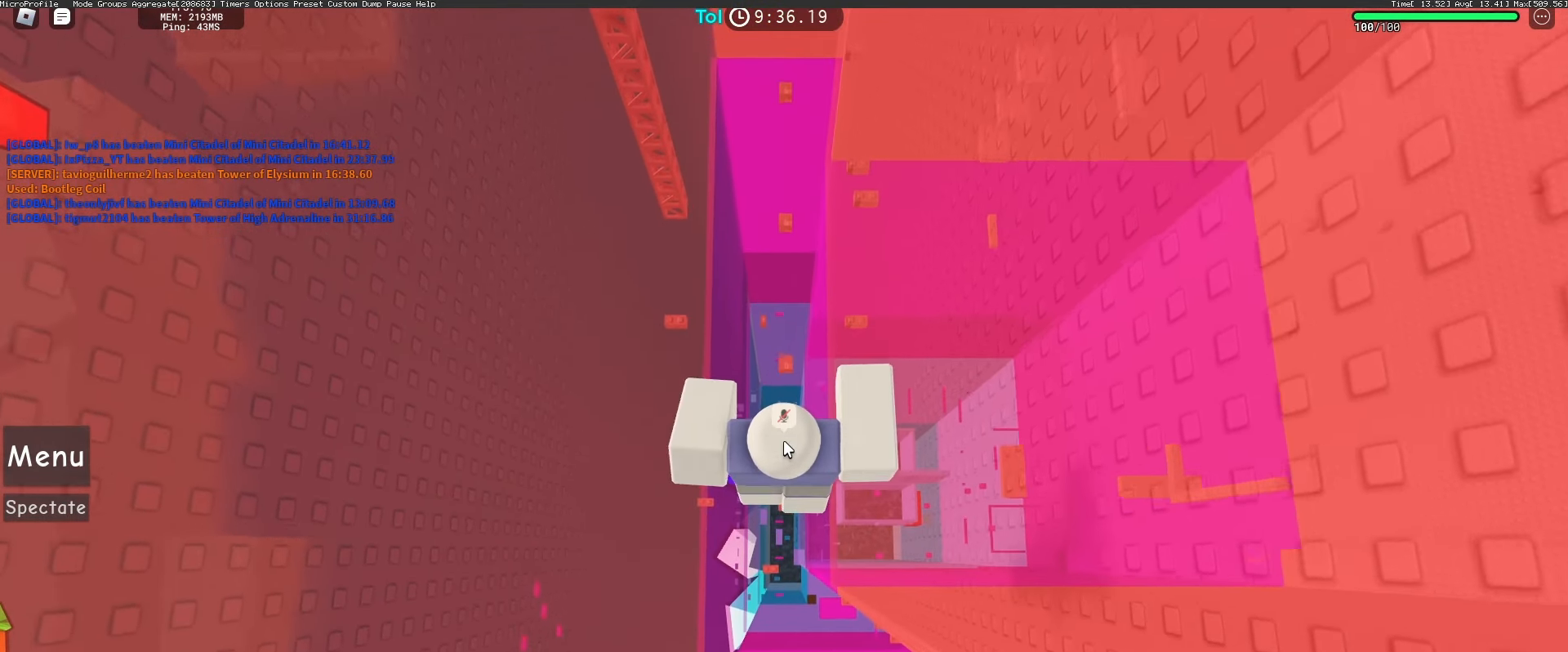
{"keys": ["w"], "mouse": [], "events": [[300, "w", "up"], [383, "space", "down"], [483, "w", "down"], [500, "space", "up"]]}
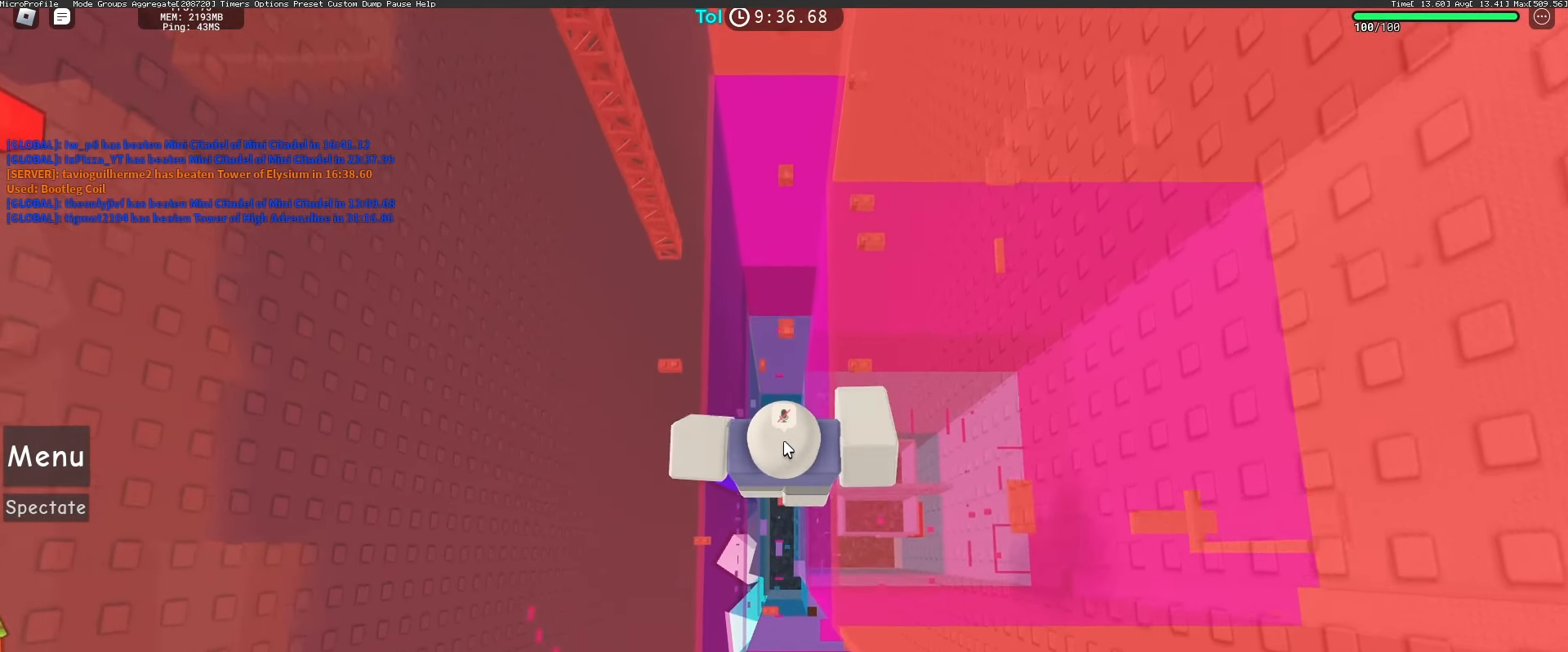
{"keys": ["space"], "mouse": [], "events": [[350, "w", "up"], [483, "space", "down"]]}
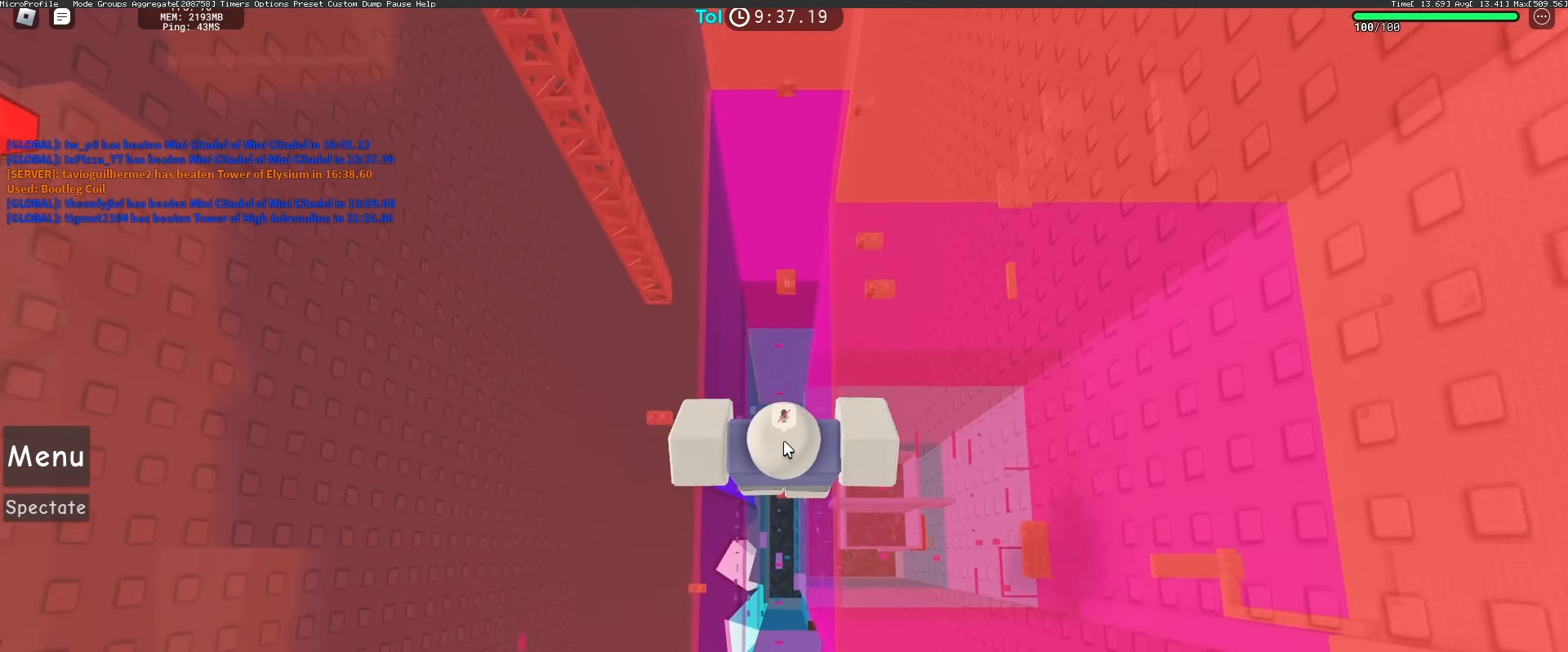
{"keys": [], "mouse": [], "events": [[67, "space", "up"], [133, "w", "down"], [500, "w", "up"]]}
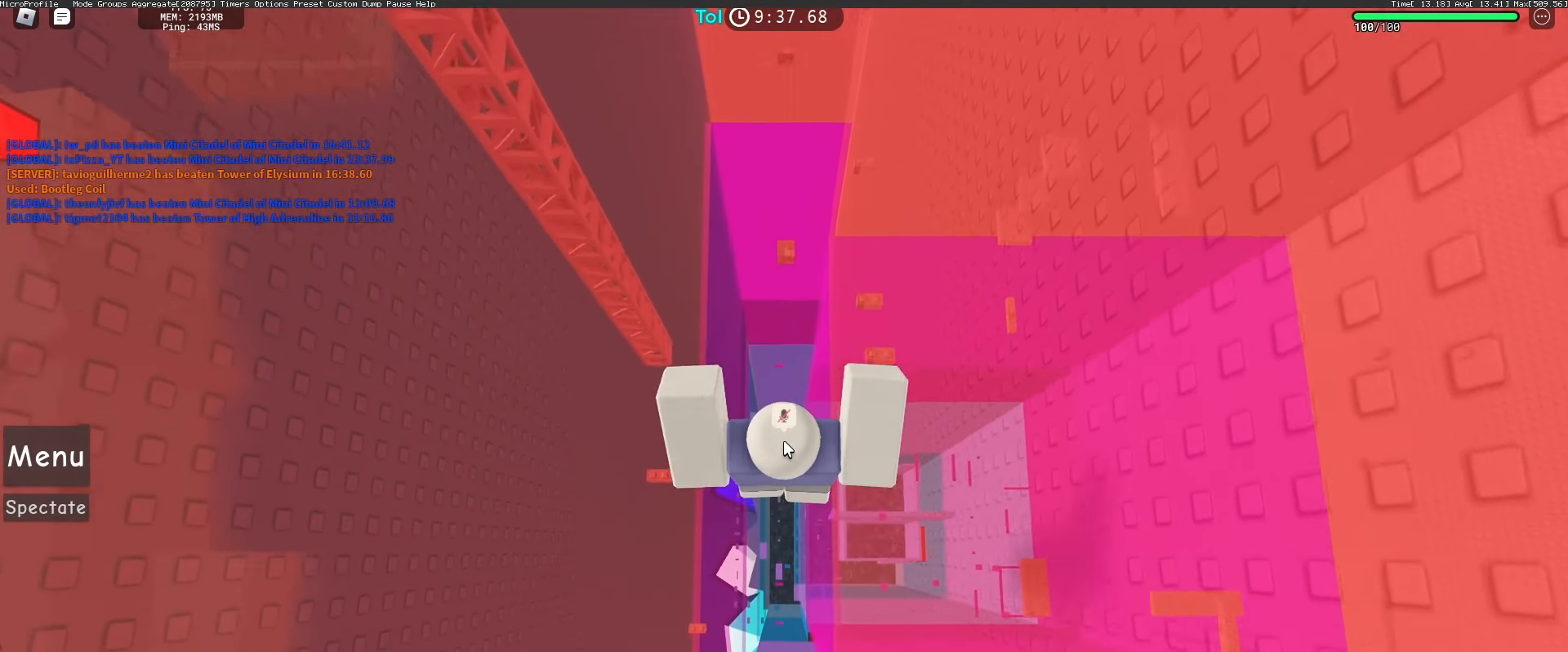
{"keys": ["w"], "mouse": [], "events": [[83, "space", "down"], [183, "space", "up"], [183, "w", "down"]]}
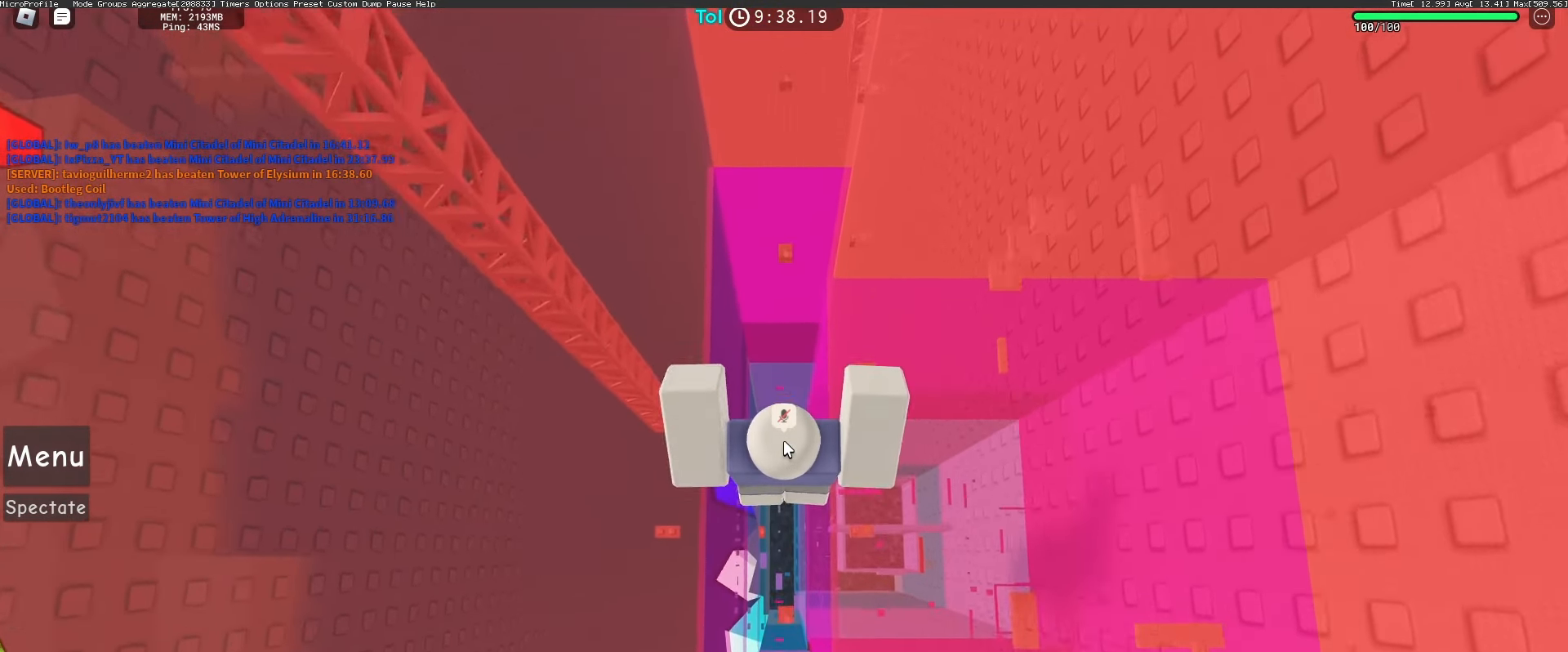
{"keys": ["w"], "mouse": [], "events": [[100, "w", "up"], [200, "space", "down"], [300, "space", "up"], [300, "w", "down"]]}
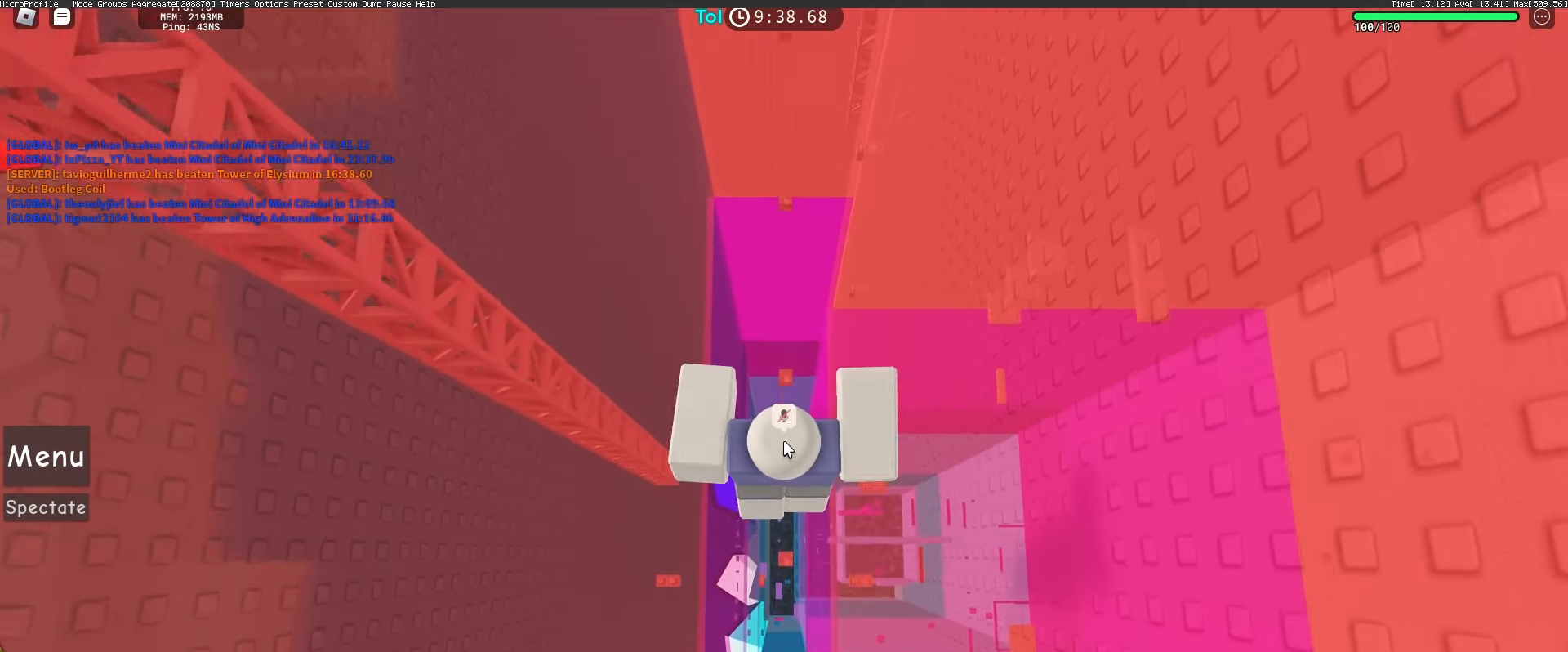
{"keys": [], "mouse": [], "events": [[217, "w", "up"], [300, "w", "down"], [350, "space", "down"], [467, "w", "up"], [483, "space", "up"]]}
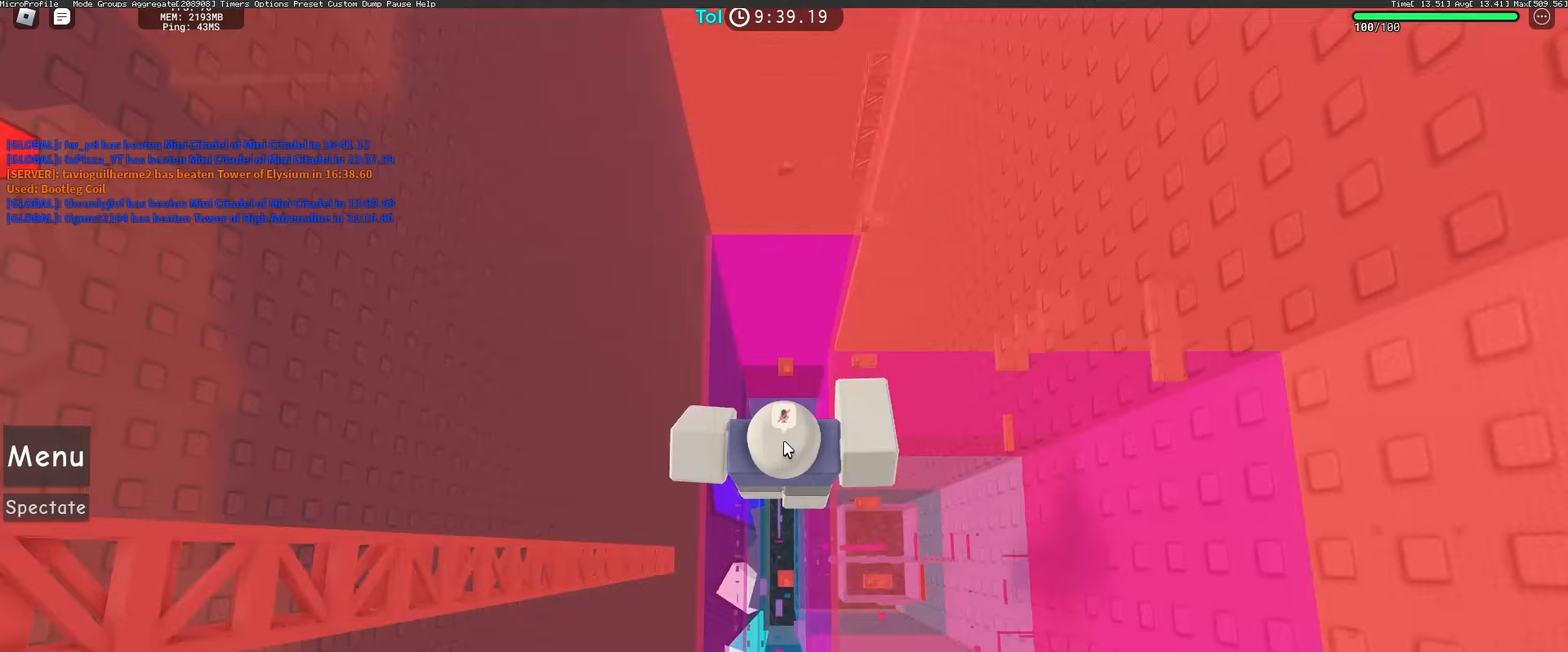
{"keys": ["space", "w"], "mouse": [], "events": [[117, "w", "down"], [367, "w", "up"], [417, "w", "down"], [500, "space", "down"]]}
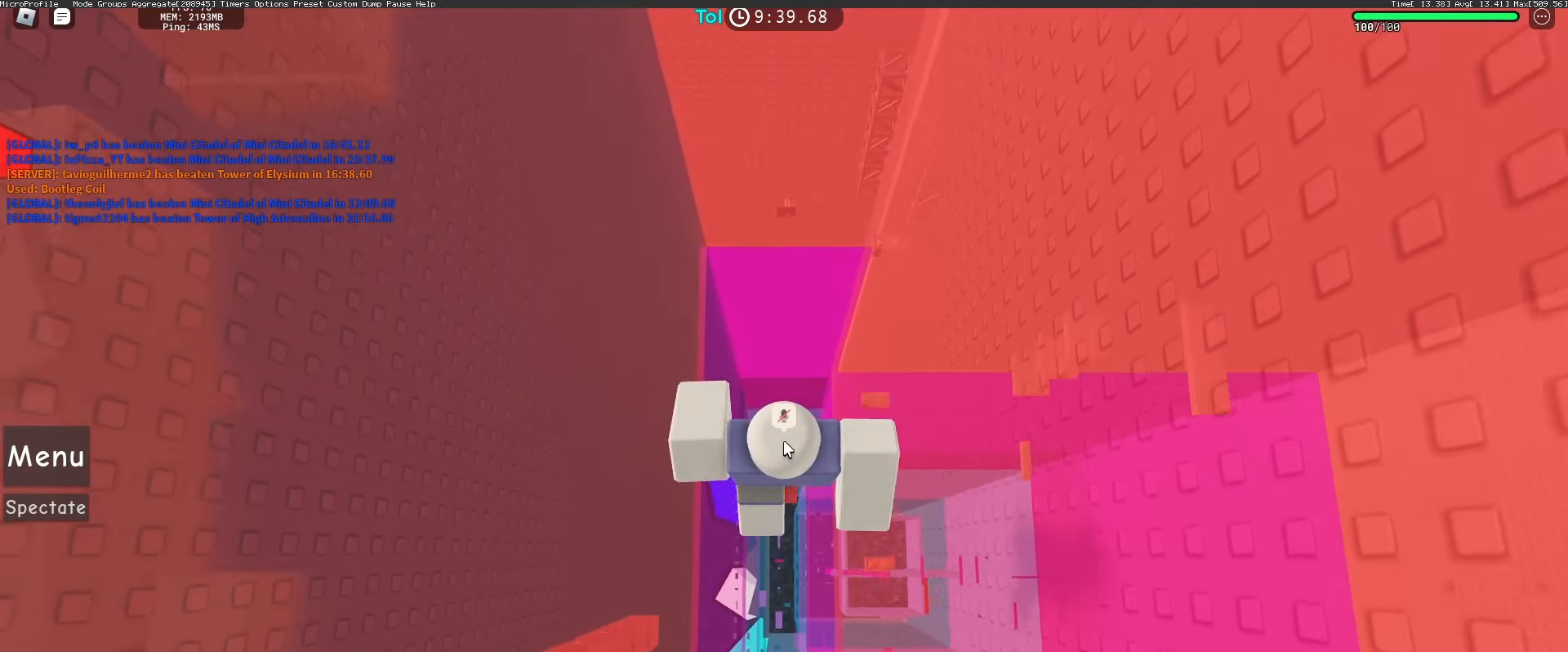
{"keys": [], "mouse": [], "events": [[133, "space", "up"], [133, "w", "up"], [200, "w", "down"], [450, "w", "up"]]}
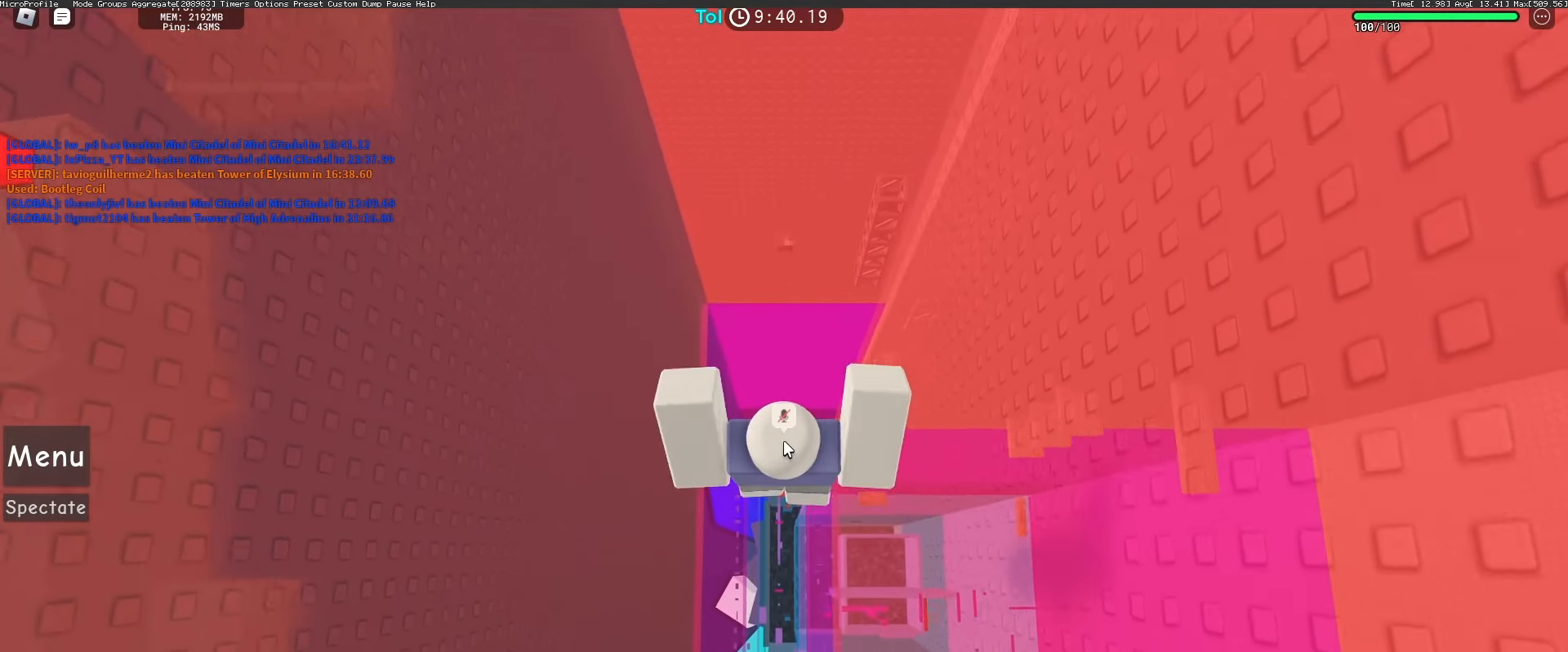
{"keys": ["w"], "mouse": [], "events": [[83, "w", "down"], [150, "space", "down"], [267, "w", "up"], [300, "space", "up"], [400, "w", "down"]]}
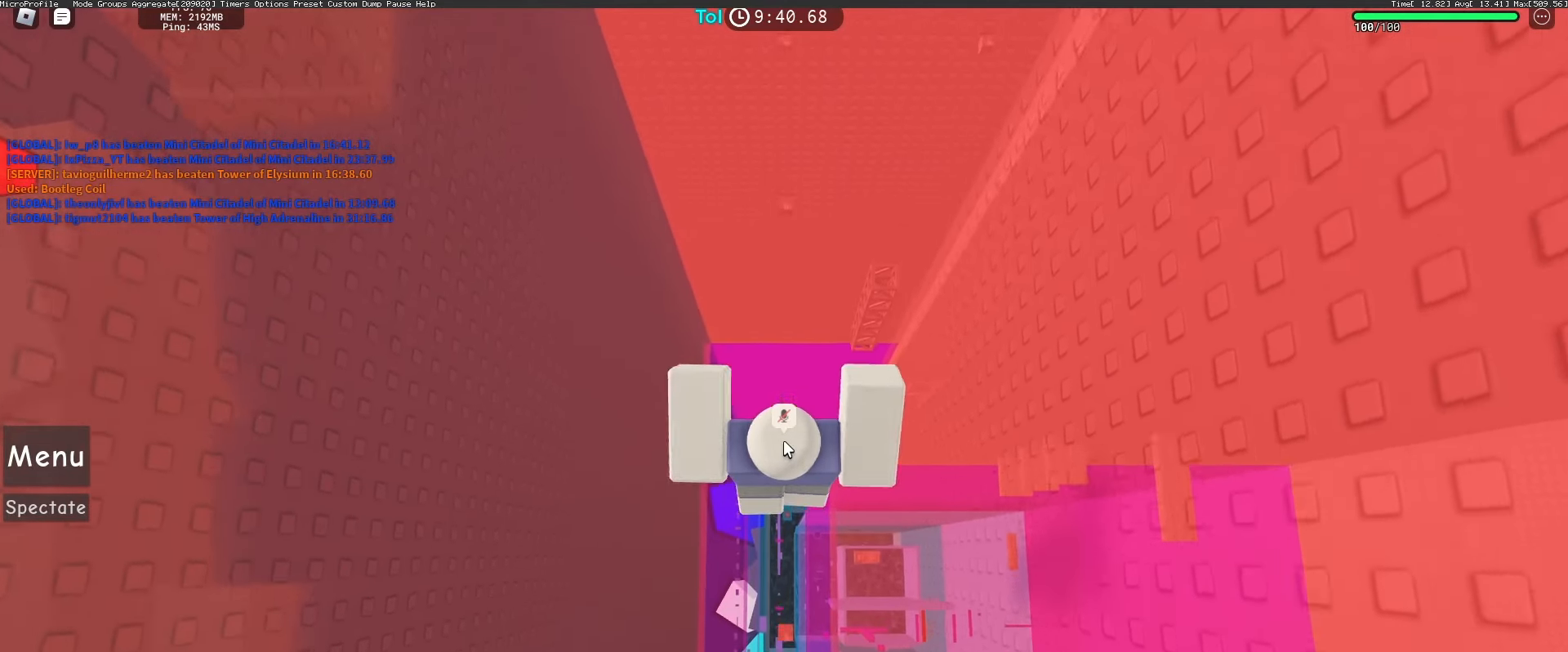
{"keys": [], "mouse": [], "events": [[150, "w", "up"], [233, "w", "down"], [317, "space", "down"], [417, "w", "up"], [450, "space", "up"]]}
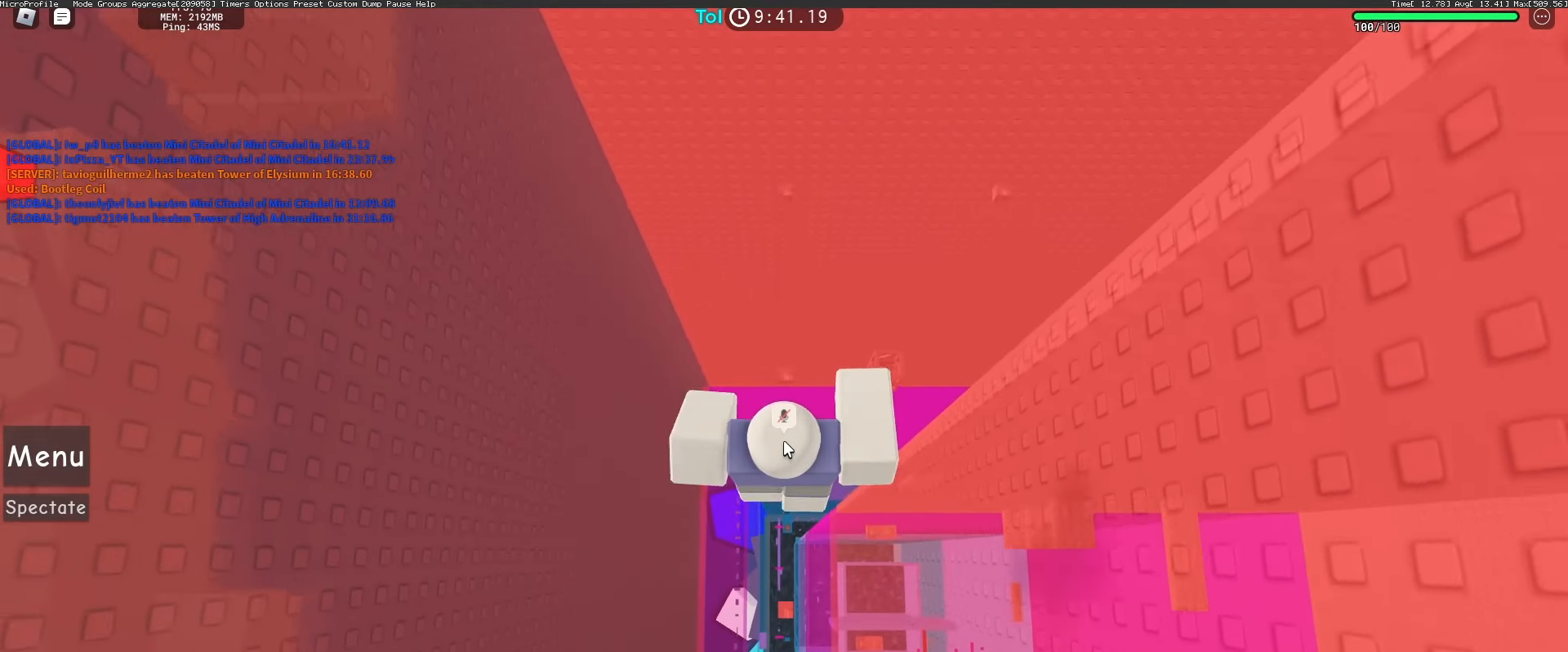
{"keys": ["space", "w"], "mouse": [], "events": [[17, "w", "down"], [283, "w", "up"], [383, "w", "down"], [450, "space", "down"]]}
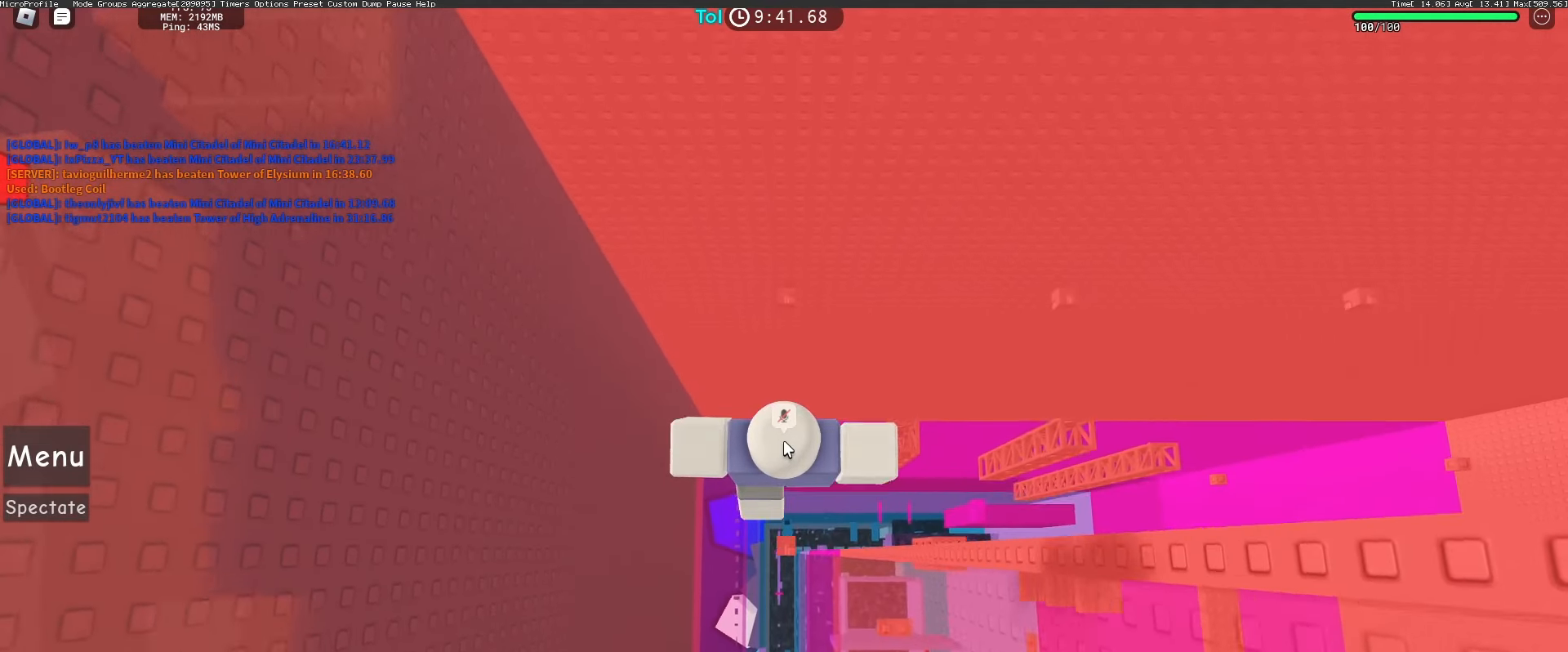
{"keys": [], "mouse": [], "events": [[50, "w", "up"], [83, "space", "up"], [217, "w", "down"], [433, "w", "up"]]}
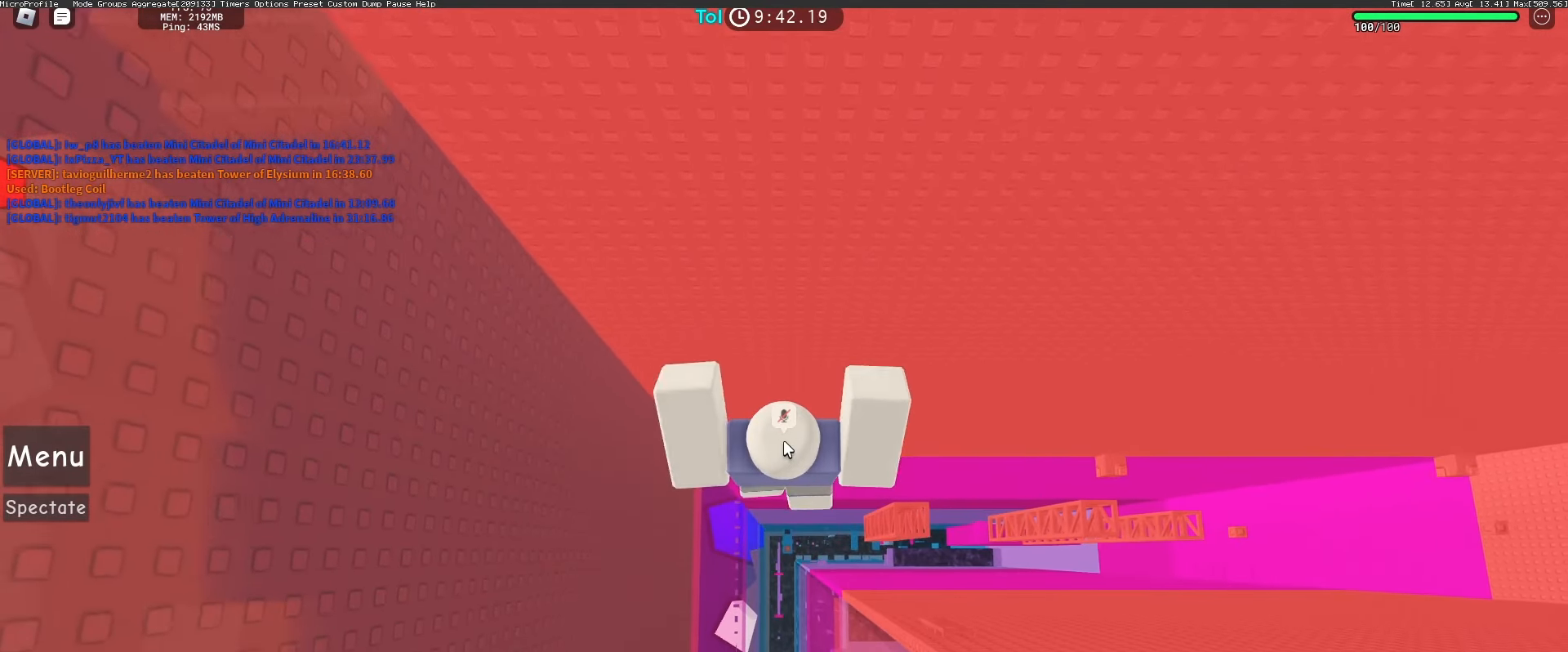
{"keys": [], "mouse": [], "events": []}
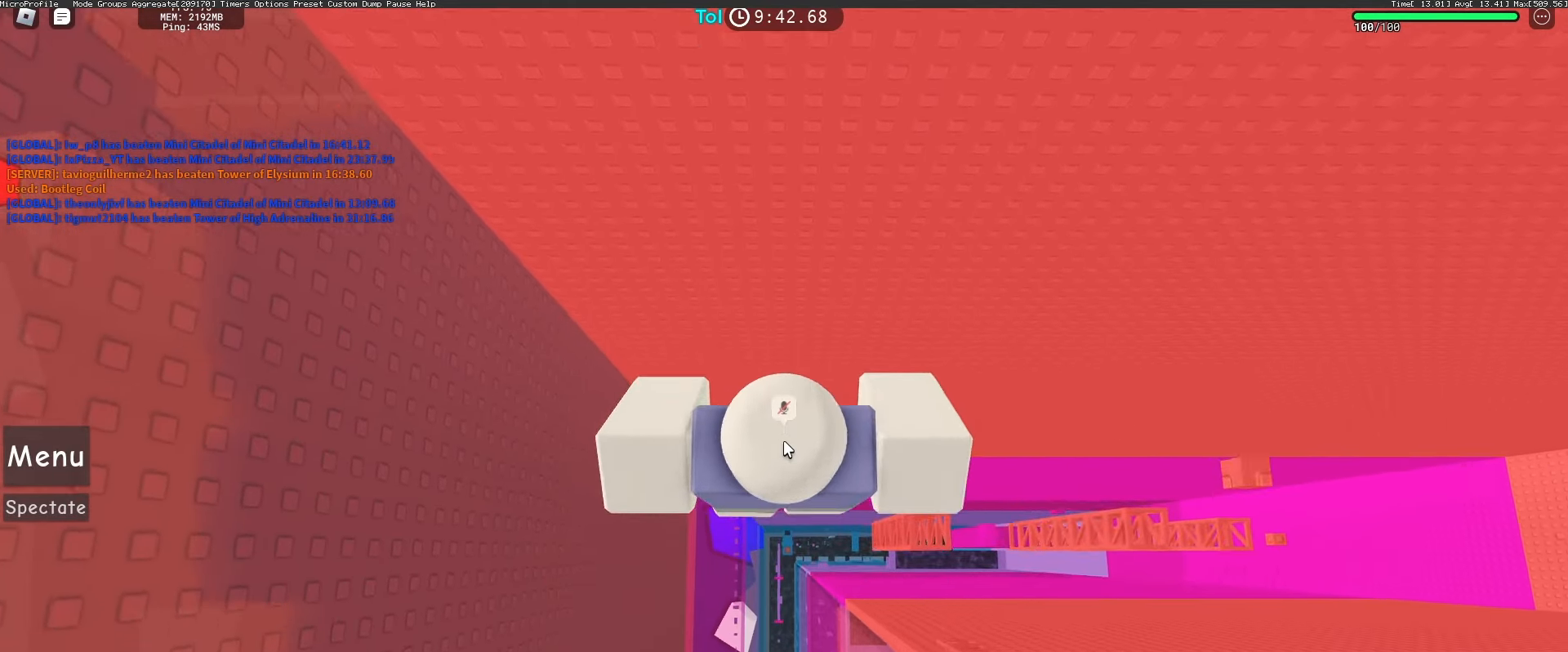
{"keys": ["space"], "mouse": [], "events": [[483, "space", "down"]]}
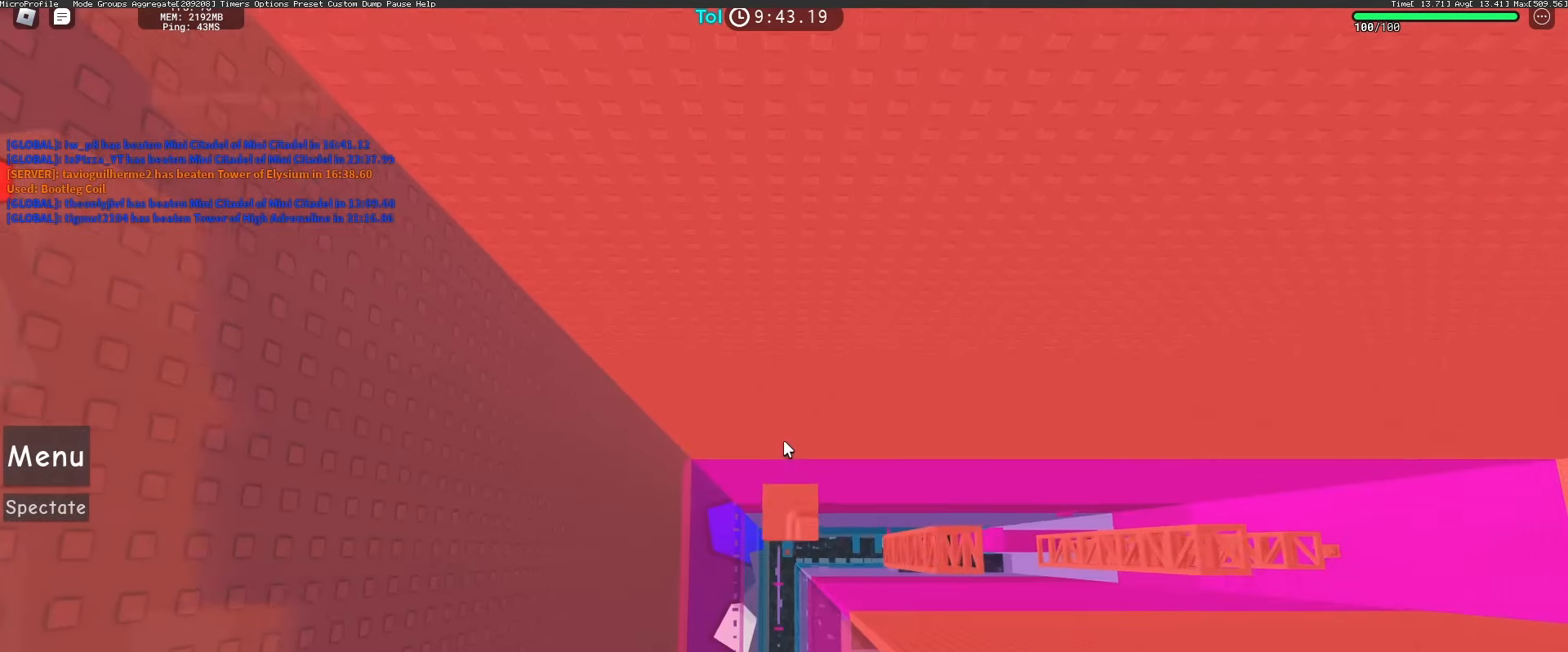
{"keys": [], "mouse": [], "events": [[17, "space", "up"], [167, "w", "down"], [200, "w", "up"]]}
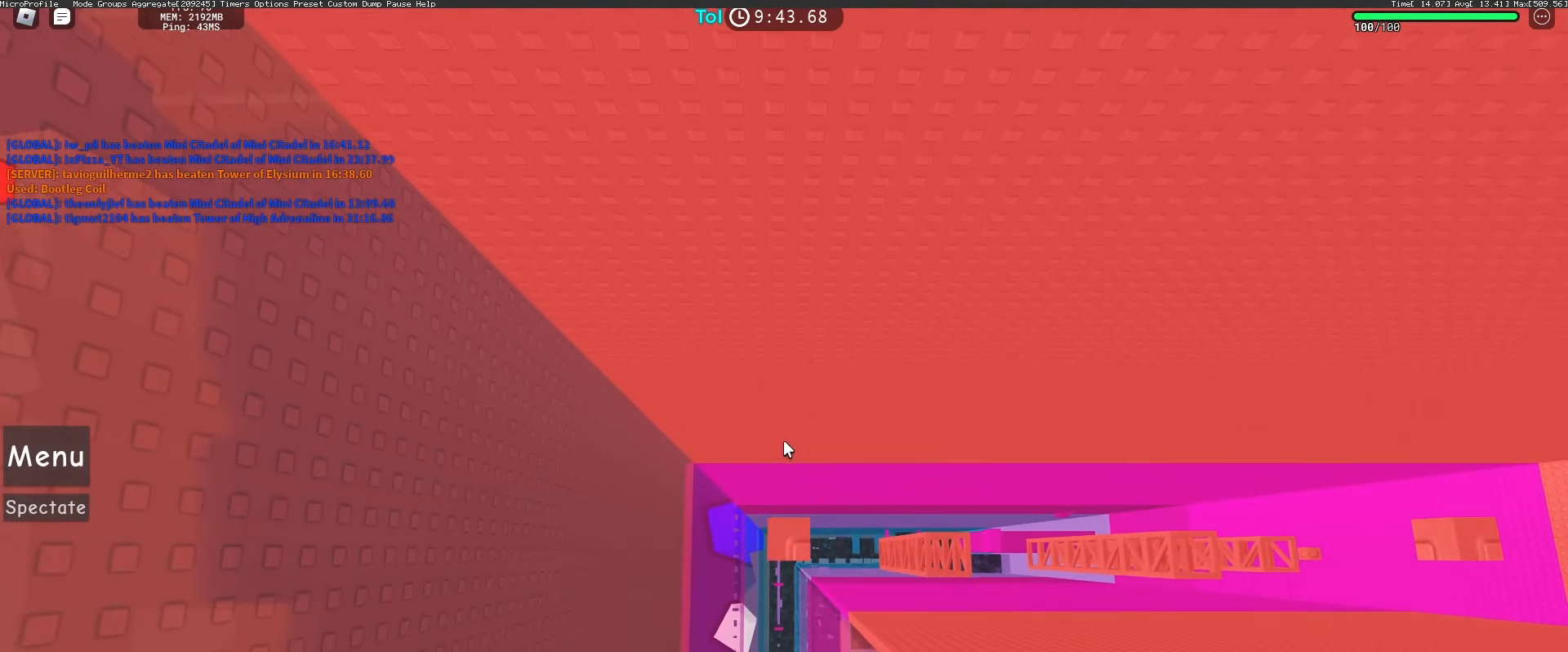
{"keys": [], "mouse": [], "events": [[233, "space", "down"], [417, "space", "up"]]}
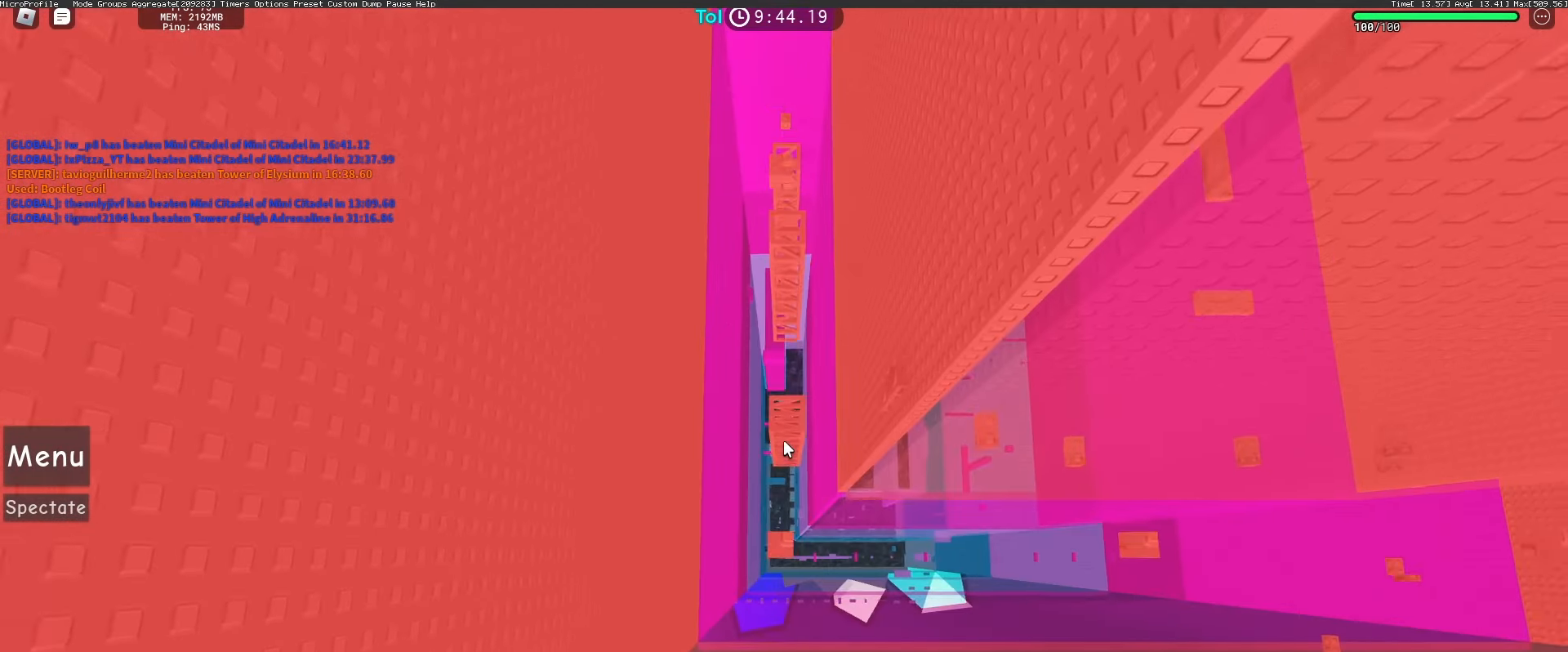
{"keys": [], "mouse": [], "events": []}
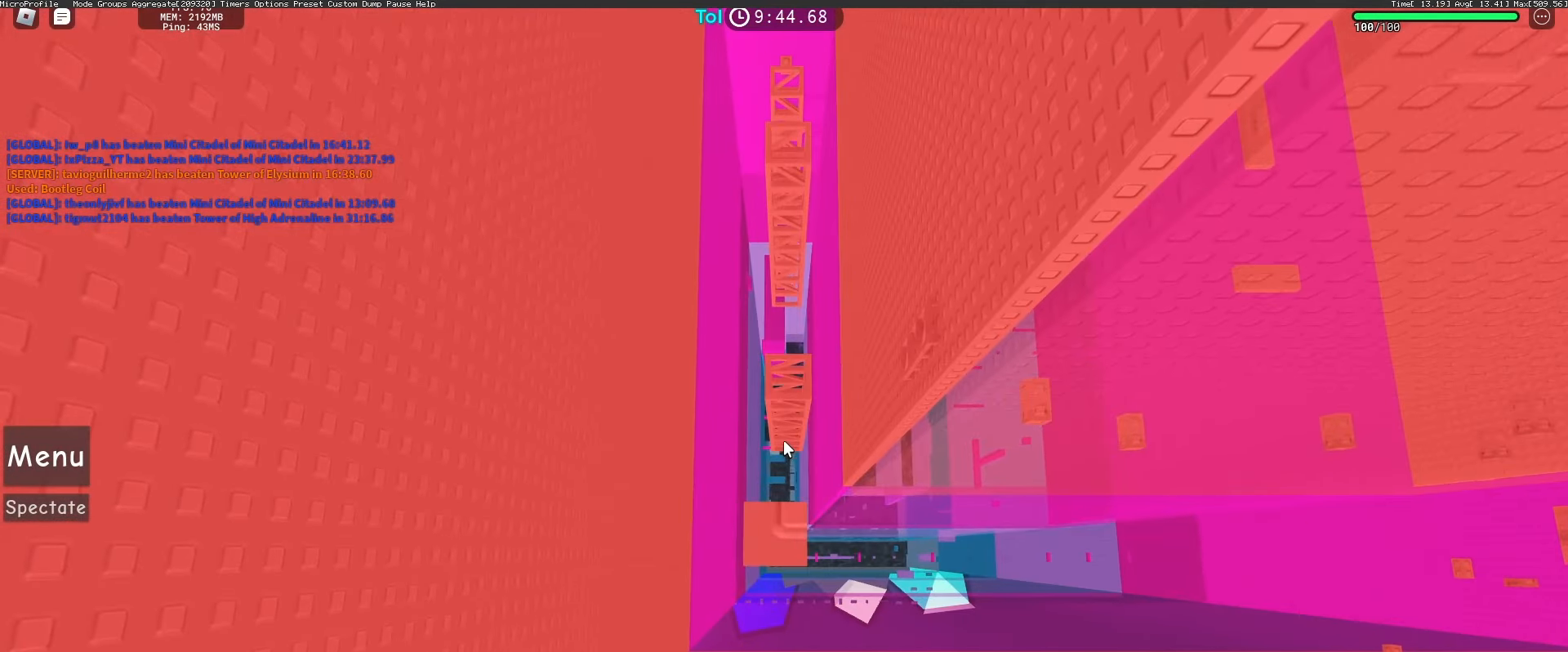
{"keys": [], "mouse": [], "events": []}
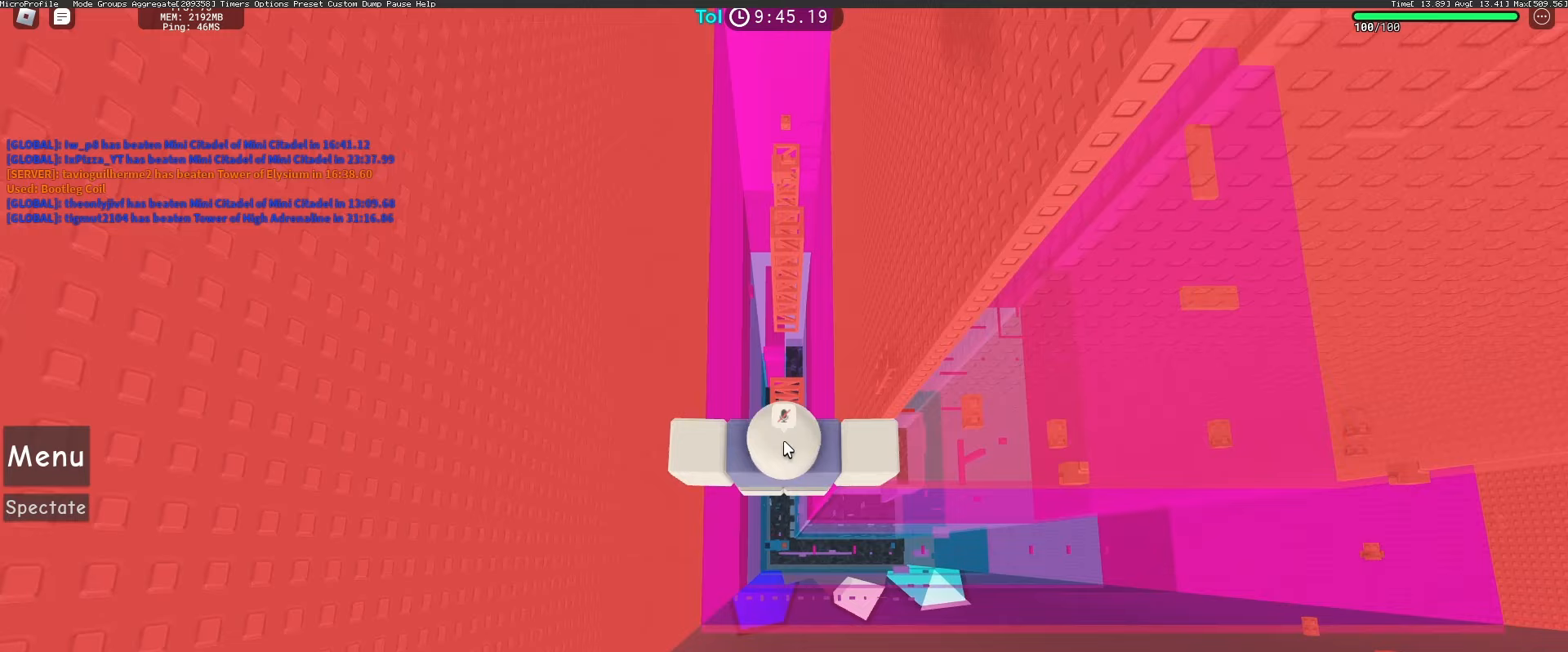
{"keys": ["w"], "mouse": [], "events": [[467, "w", "down"]]}
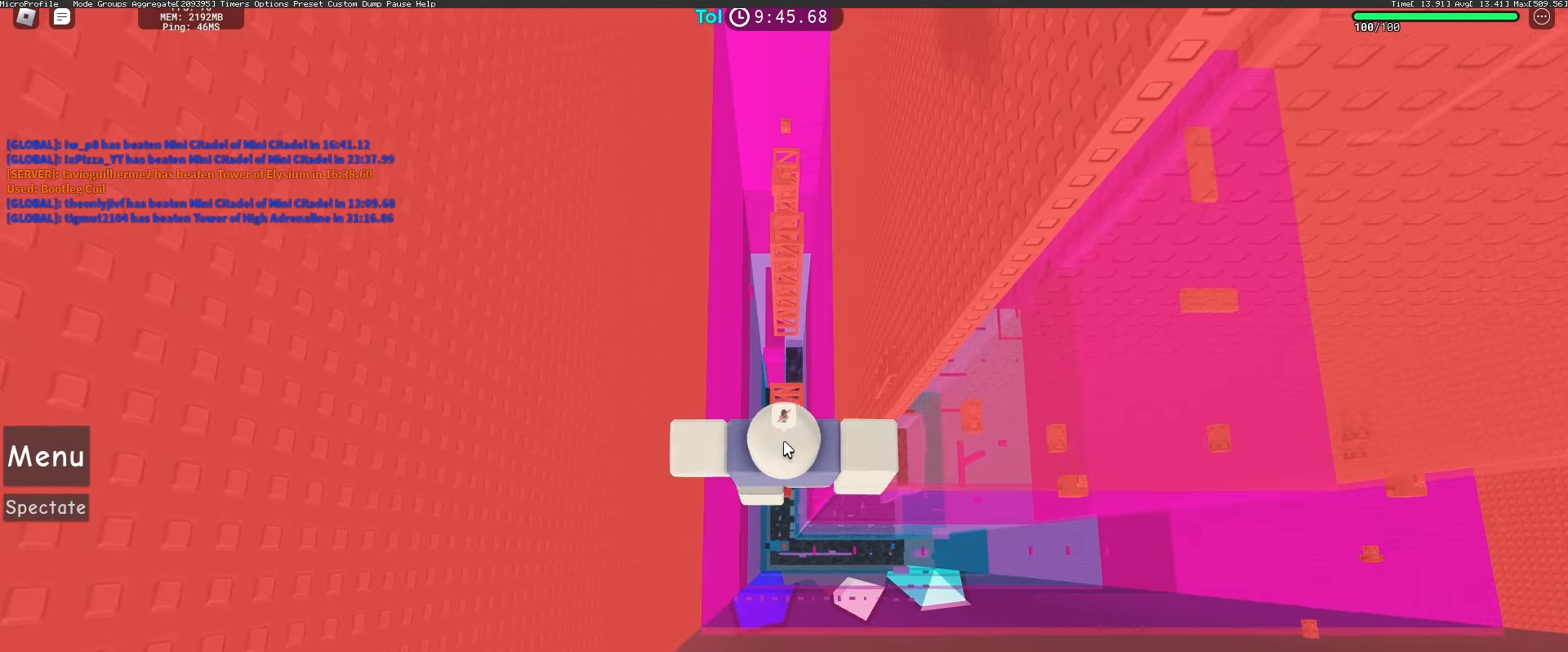
{"keys": ["w"], "mouse": [], "events": [[50, "space", "down"], [150, "w", "up"], [167, "space", "up"], [267, "w", "down"]]}
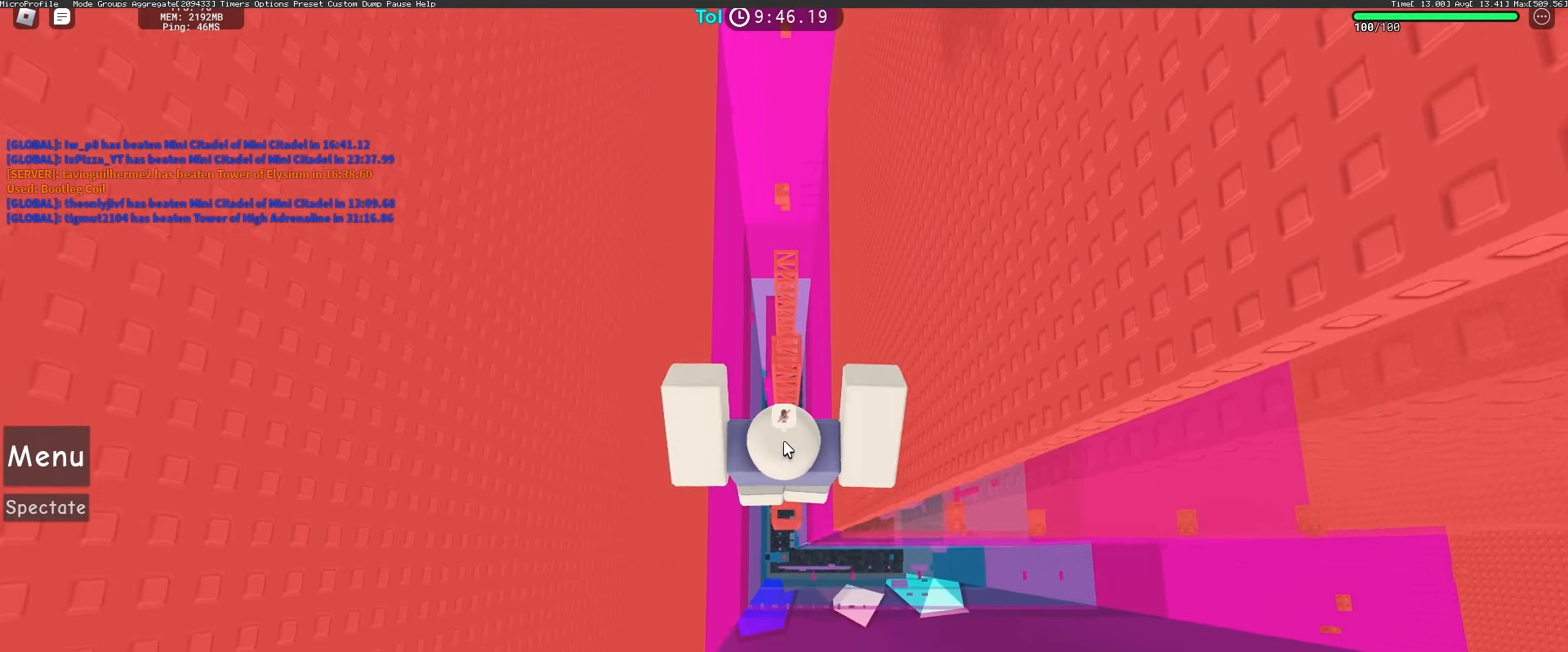
{"keys": ["w"], "mouse": [], "events": [[33, "w", "up"], [150, "w", "down"], [233, "space", "down"], [333, "w", "up"], [383, "space", "up"], [417, "w", "down"]]}
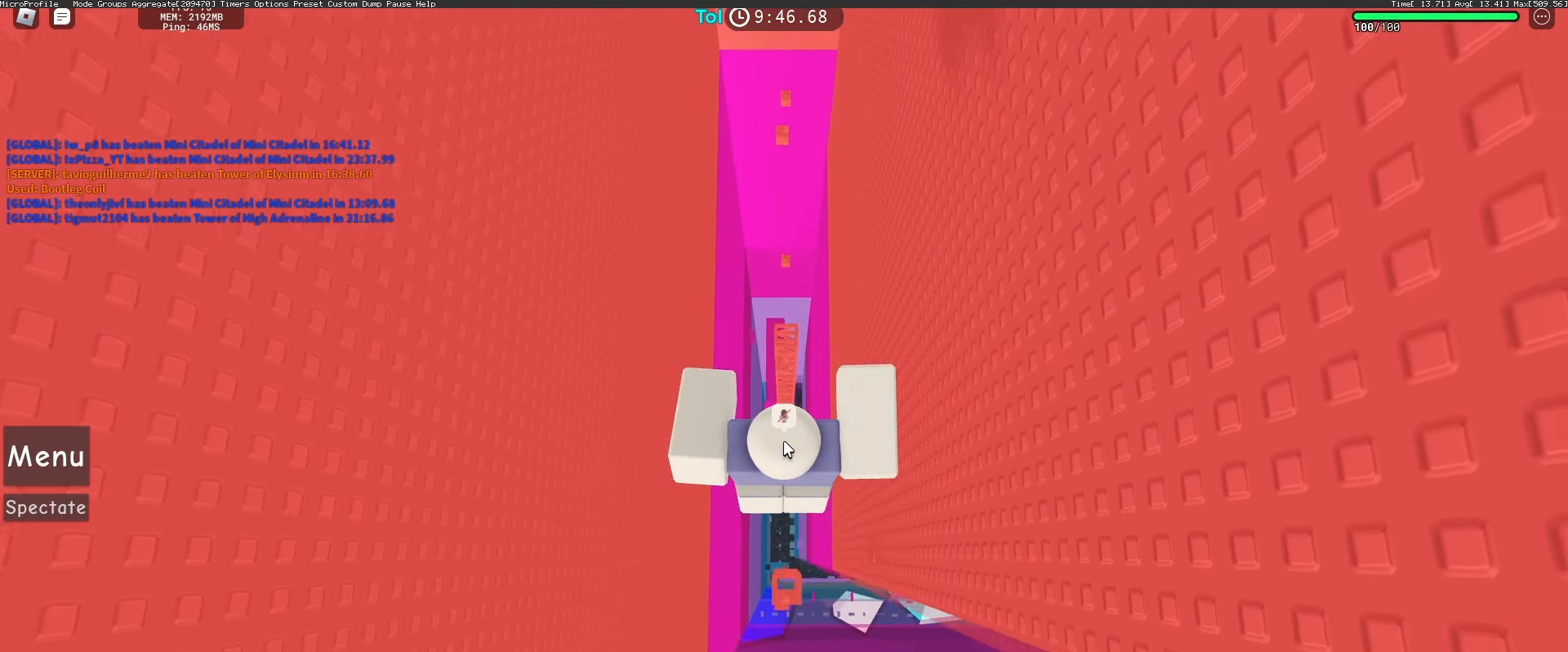
{"keys": ["w"], "mouse": [], "events": [[233, "w", "up"], [450, "w", "down"]]}
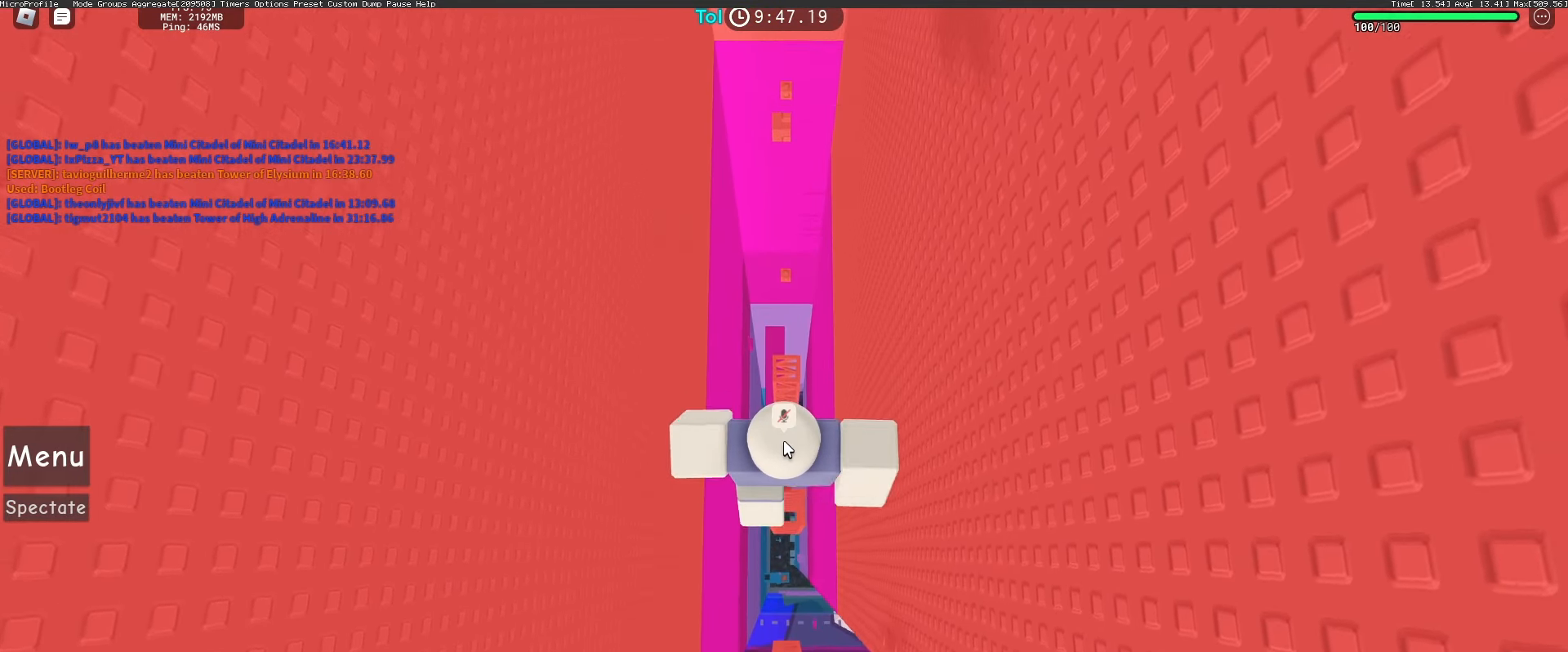
{"keys": ["w"], "mouse": [], "events": [[33, "space", "down"], [167, "space", "up"], [167, "w", "up"], [233, "w", "down"]]}